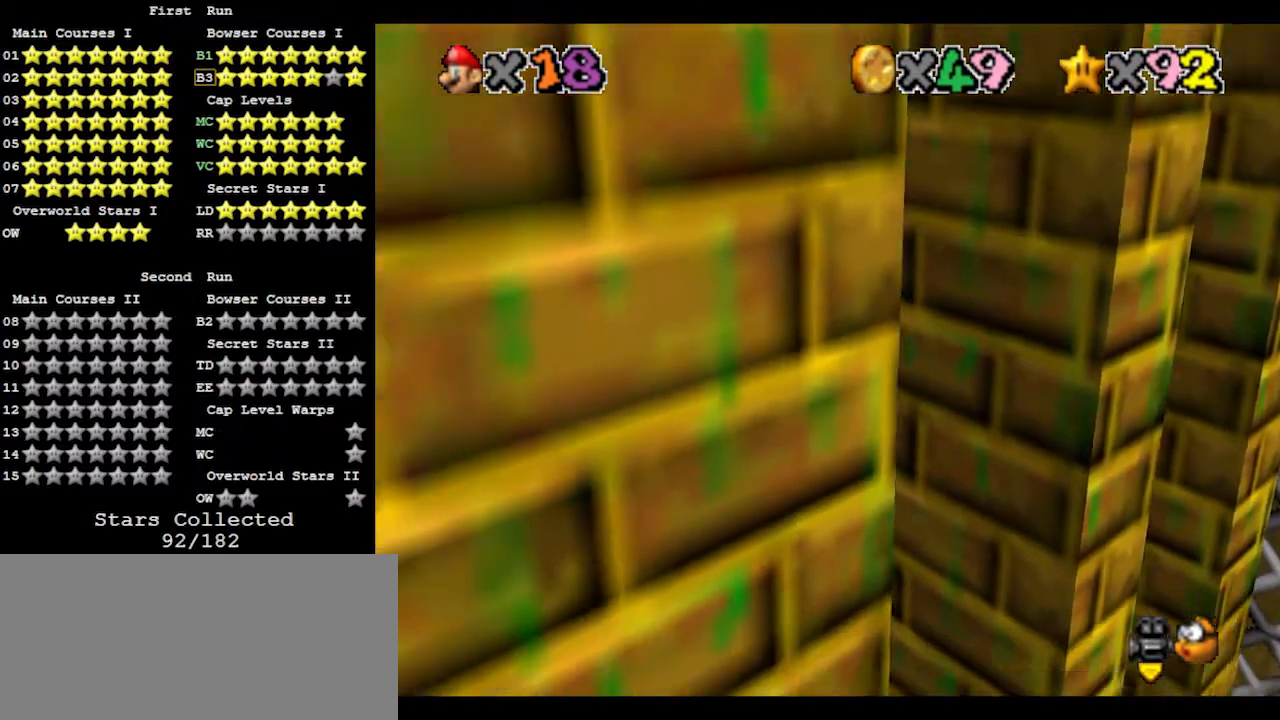
Gameplay with a controller (Nintendo layout); each line is a JSON object with the inputs held at the frame after it. "events" lists button and stick changes between this image and that frame as [ms after this image, input, new state], when the widget could be followed in between. Not read: L3 R3.
{"buttons": [], "left_stick": "up-right", "events": [[33, "left_stick", "down-right"], [133, "left_stick", "right"], [233, "A", "down"], [267, "left_stick", "up-right"], [300, "A", "up"]]}
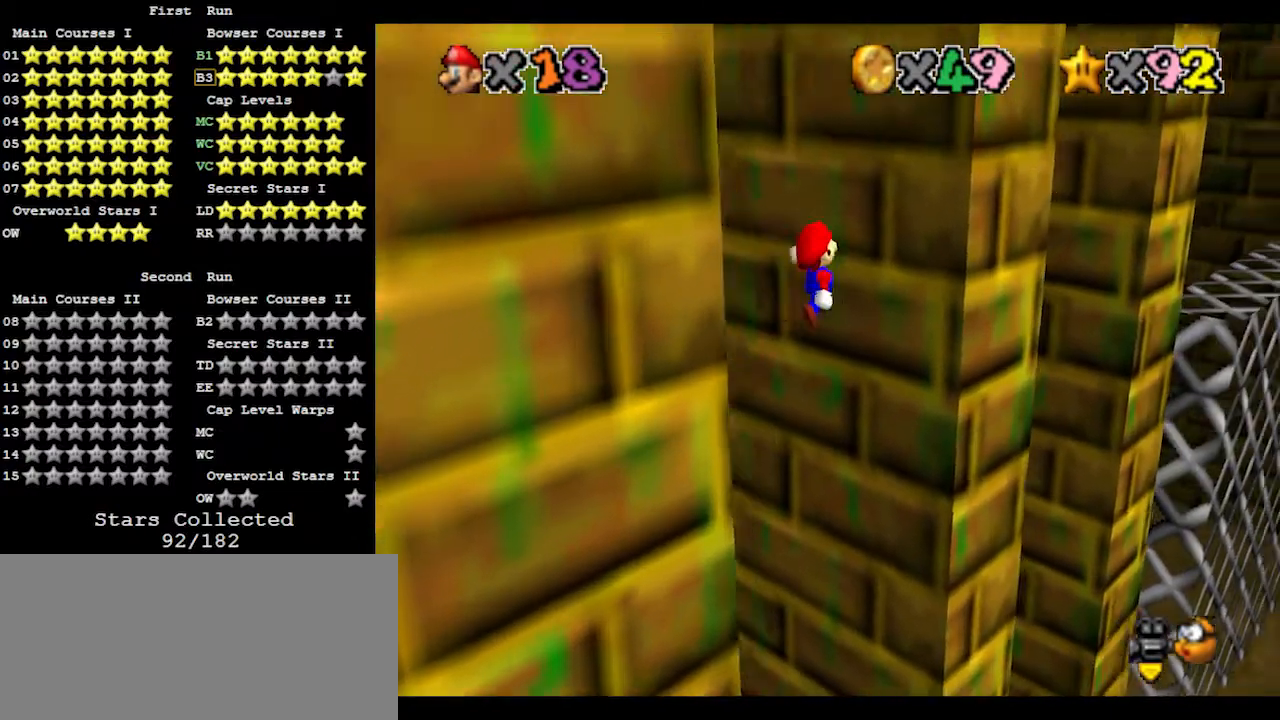
{"buttons": [], "left_stick": "down-left", "events": [[233, "A", "down"], [233, "left_stick", "down-left"], [333, "A", "up"]]}
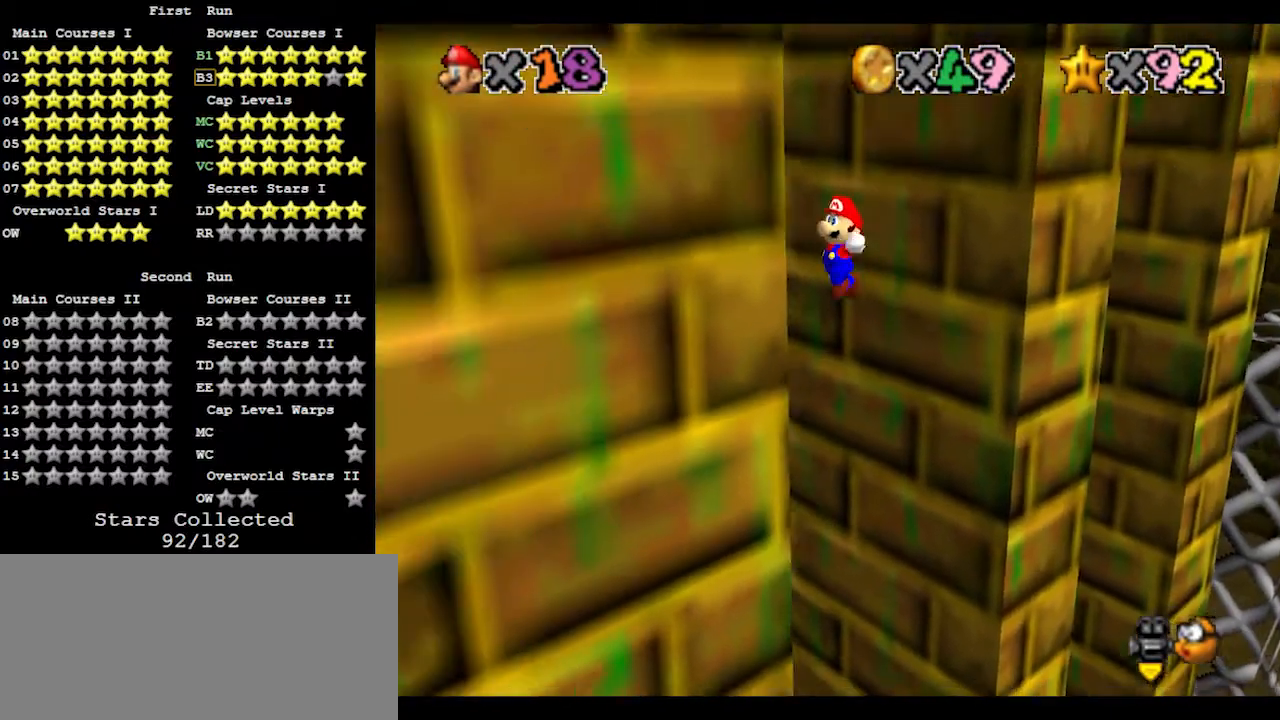
{"buttons": [], "left_stick": "up-right", "events": [[100, "left_stick", "down"], [233, "left_stick", "right"], [300, "A", "down"], [300, "left_stick", "up-right"], [333, "A", "up"]]}
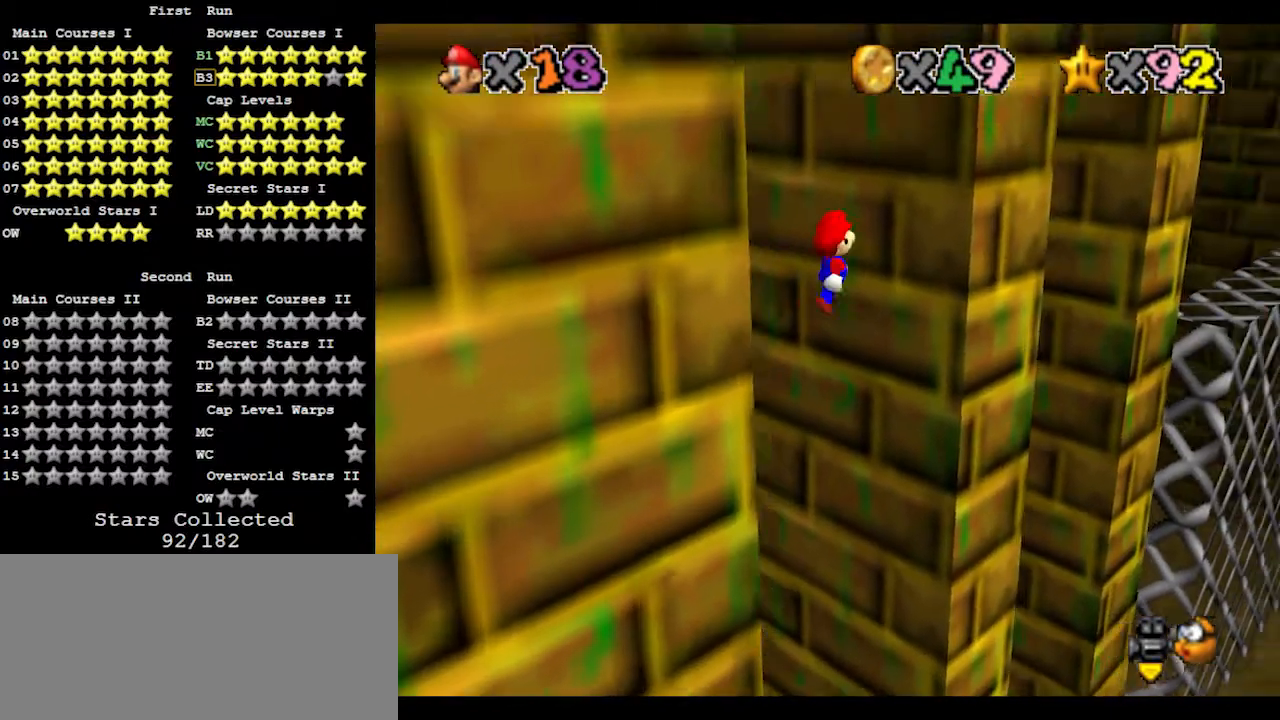
{"buttons": [], "left_stick": "down-left", "events": [[367, "A", "down"], [367, "left_stick", "down-left"], [433, "A", "up"]]}
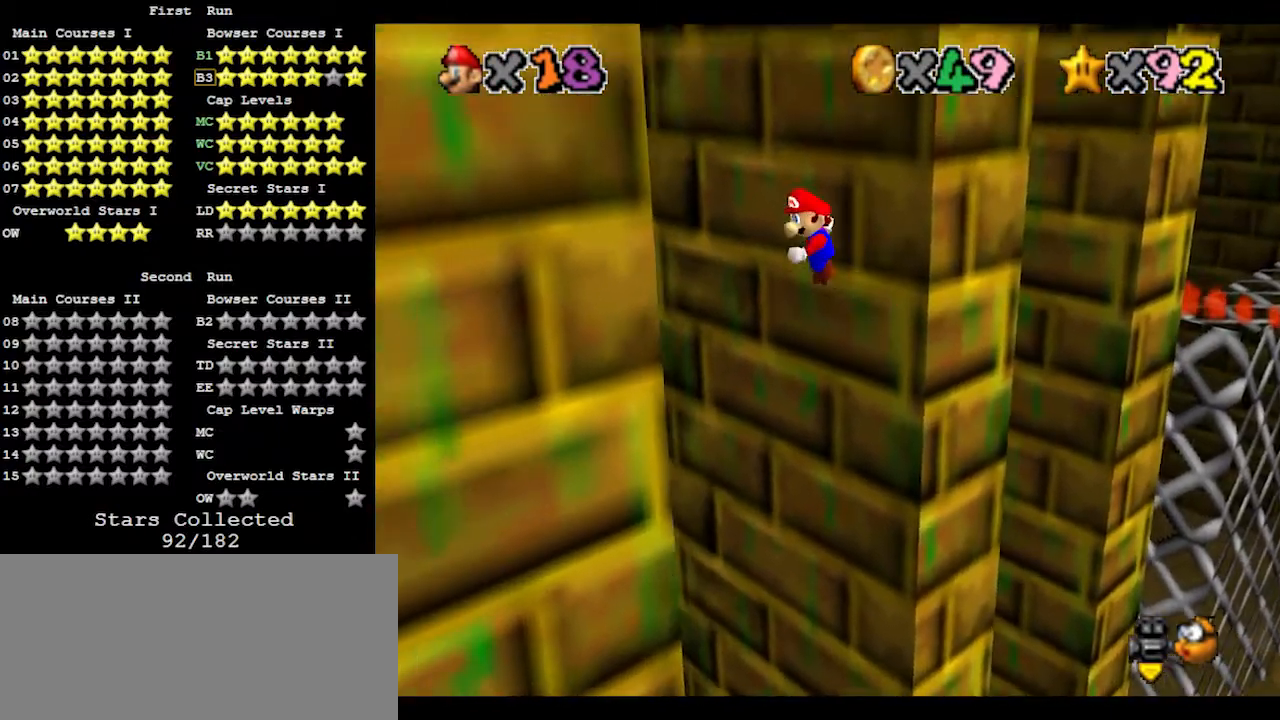
{"buttons": [], "left_stick": "up-right", "events": [[367, "left_stick", "right"], [400, "A", "down"], [433, "A", "up"], [433, "left_stick", "up-right"]]}
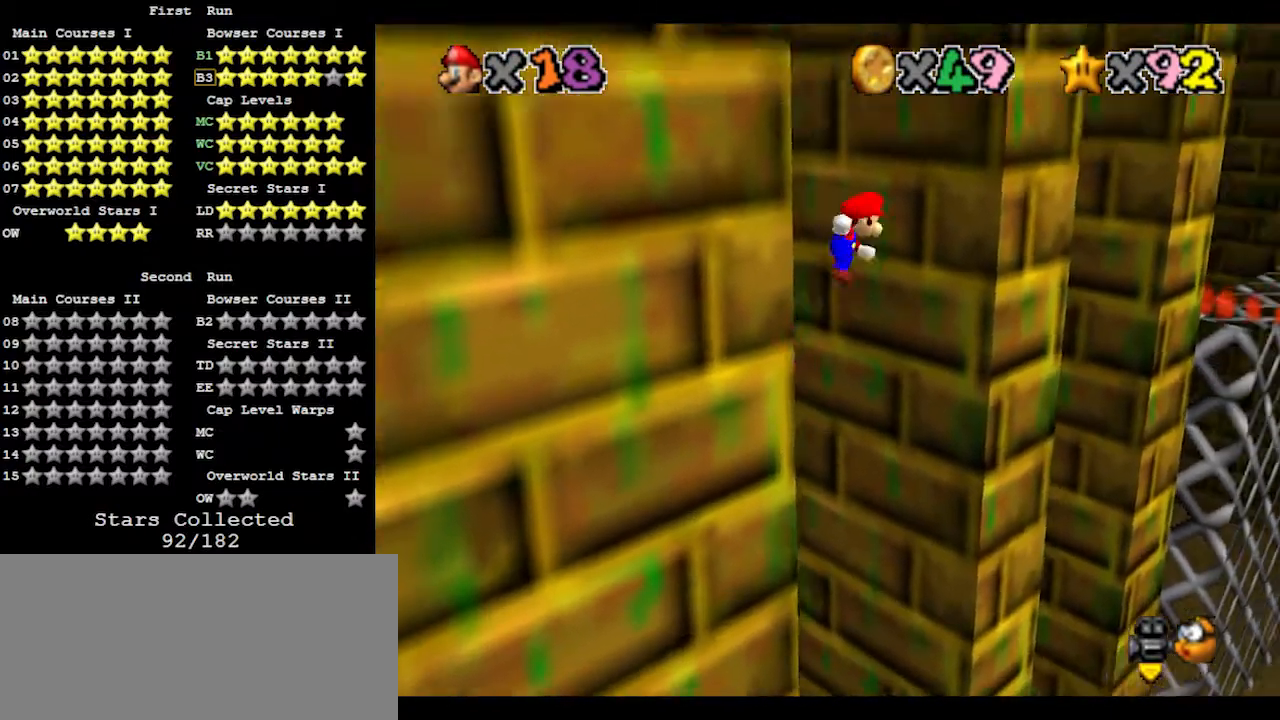
{"buttons": [], "left_stick": "down-left", "events": [[400, "A", "down"], [400, "left_stick", "down-left"], [500, "A", "up"]]}
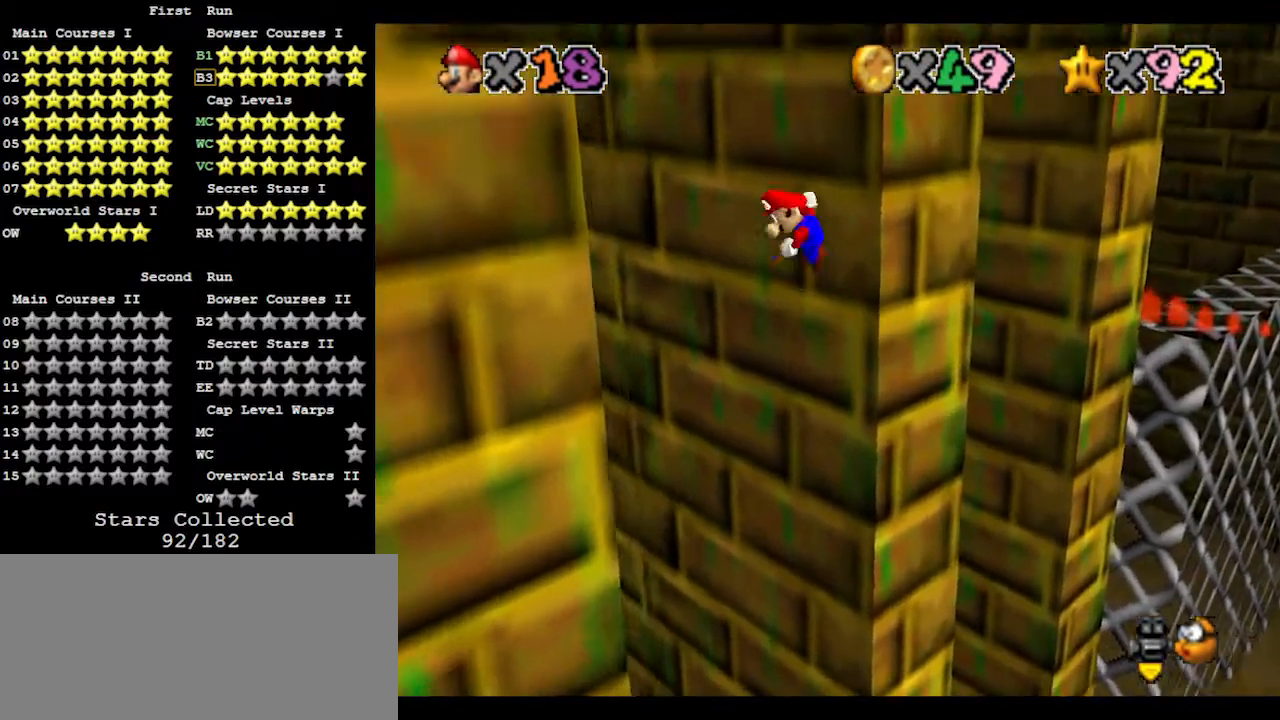
{"buttons": ["A"], "left_stick": "down-right", "events": [[367, "left_stick", "down"], [467, "left_stick", "down-right"], [500, "A", "down"]]}
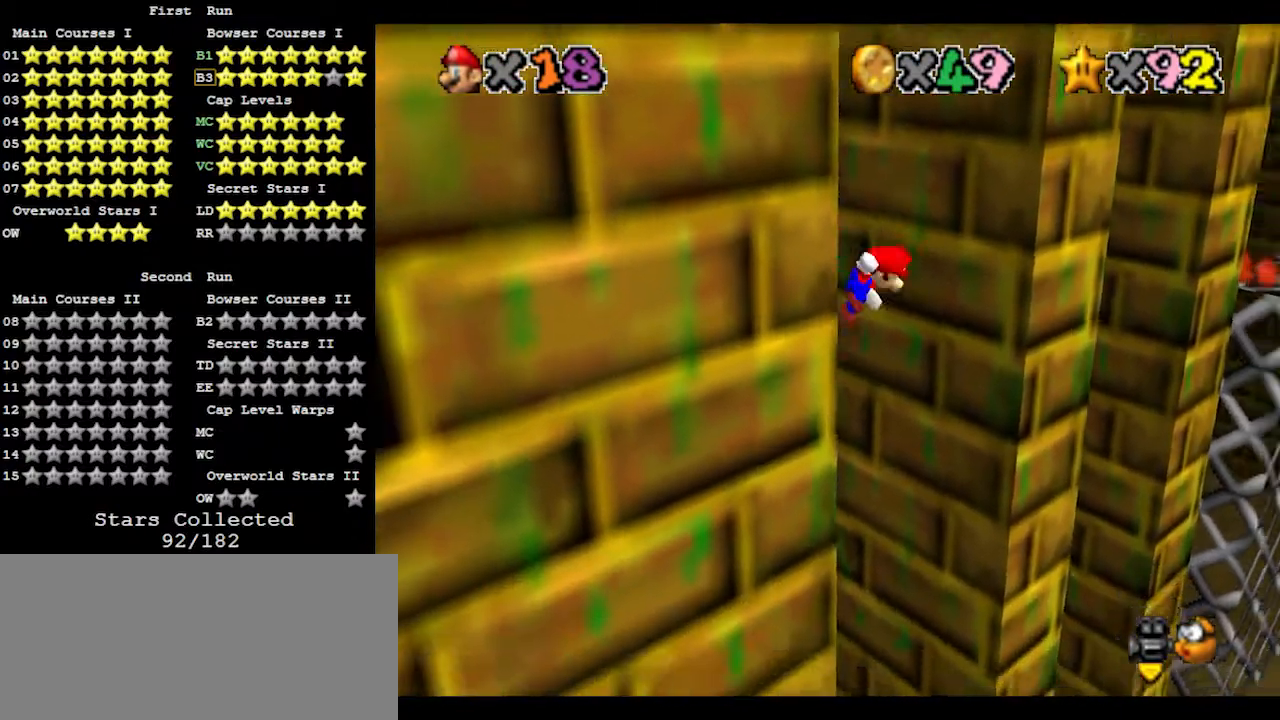
{"buttons": ["A"], "left_stick": "right", "events": [[500, "left_stick", "right"]]}
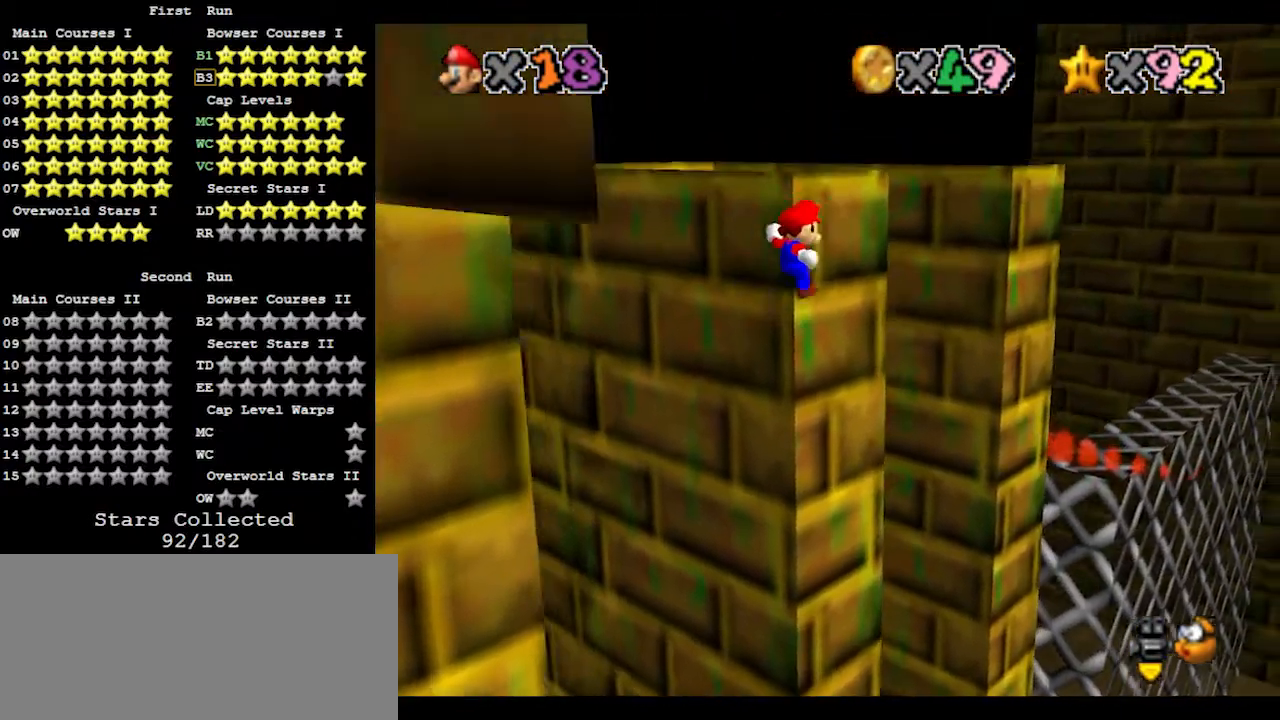
{"buttons": [], "left_stick": "up-right", "events": [[100, "left_stick", "up-right"], [167, "A", "up"], [367, "C_RIGHT", "down"], [433, "C_RIGHT", "up"]]}
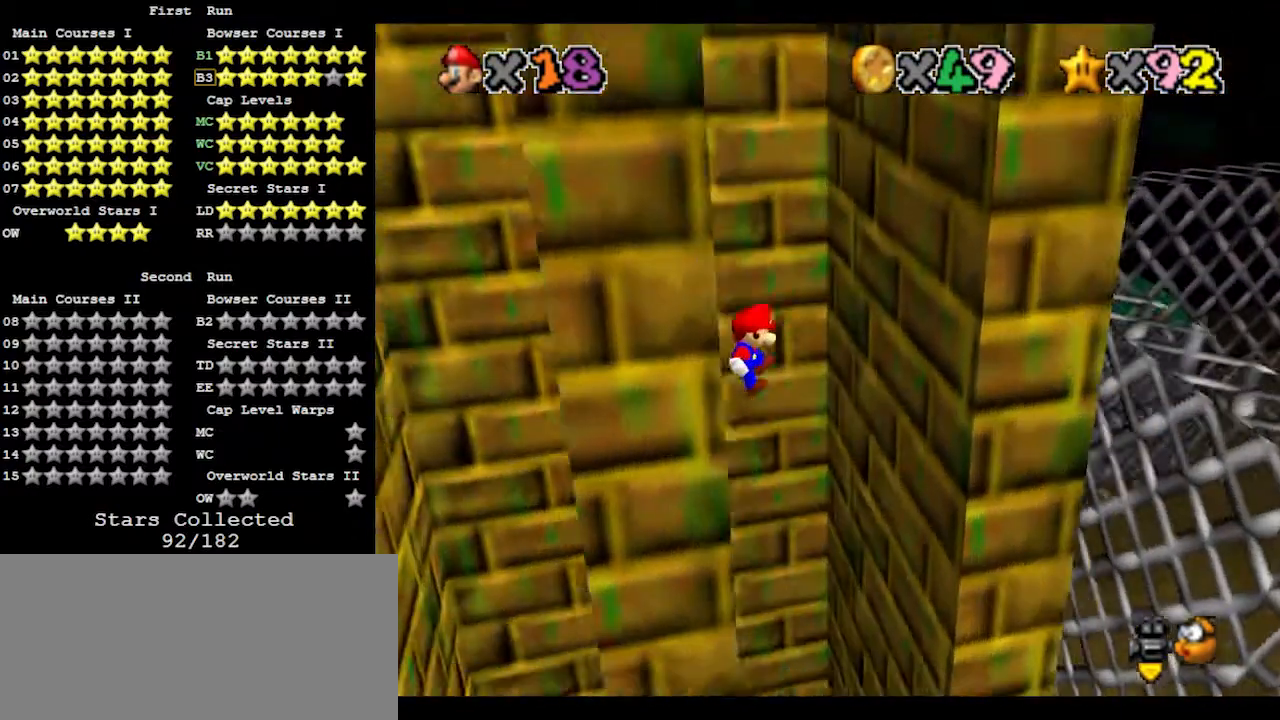
{"buttons": [], "left_stick": "up", "events": [[367, "left_stick", "up"]]}
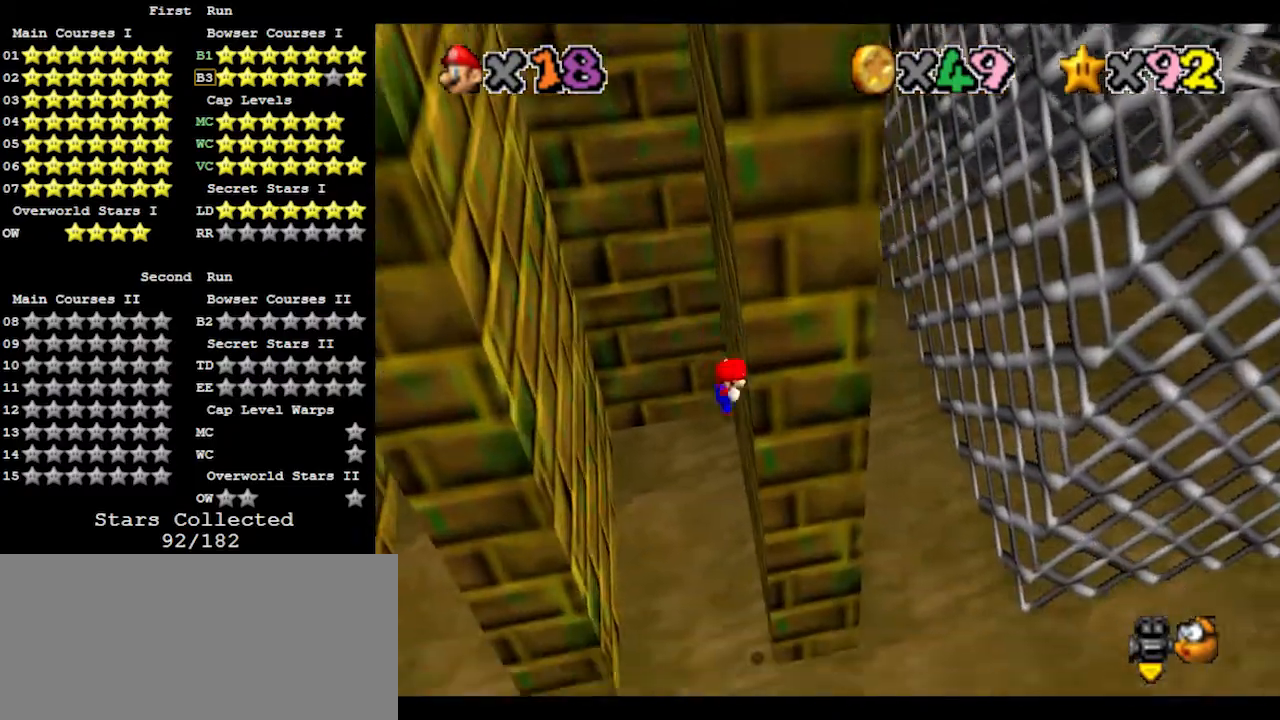
{"buttons": [], "left_stick": "up-left", "events": [[33, "left_stick", "up-left"], [100, "A", "down"], [233, "A", "up"]]}
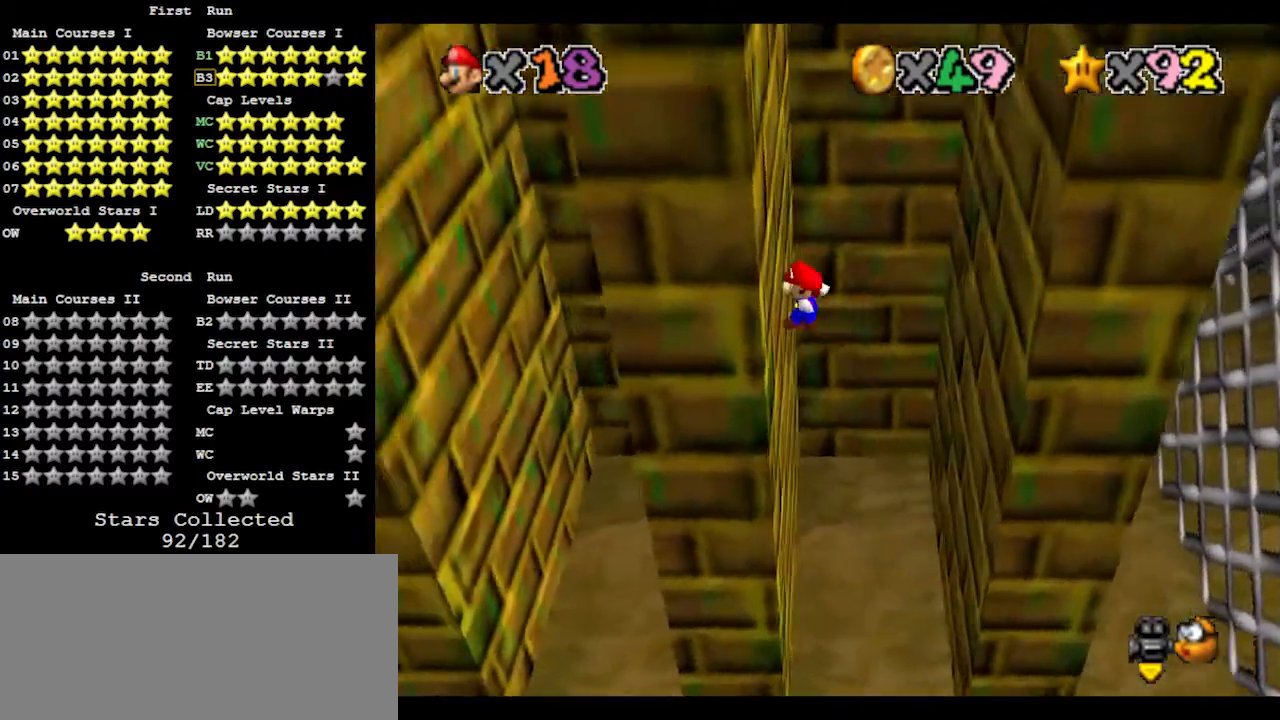
{"buttons": [], "left_stick": "right", "events": [[67, "left_stick", "right"], [133, "A", "down"], [200, "A", "up"]]}
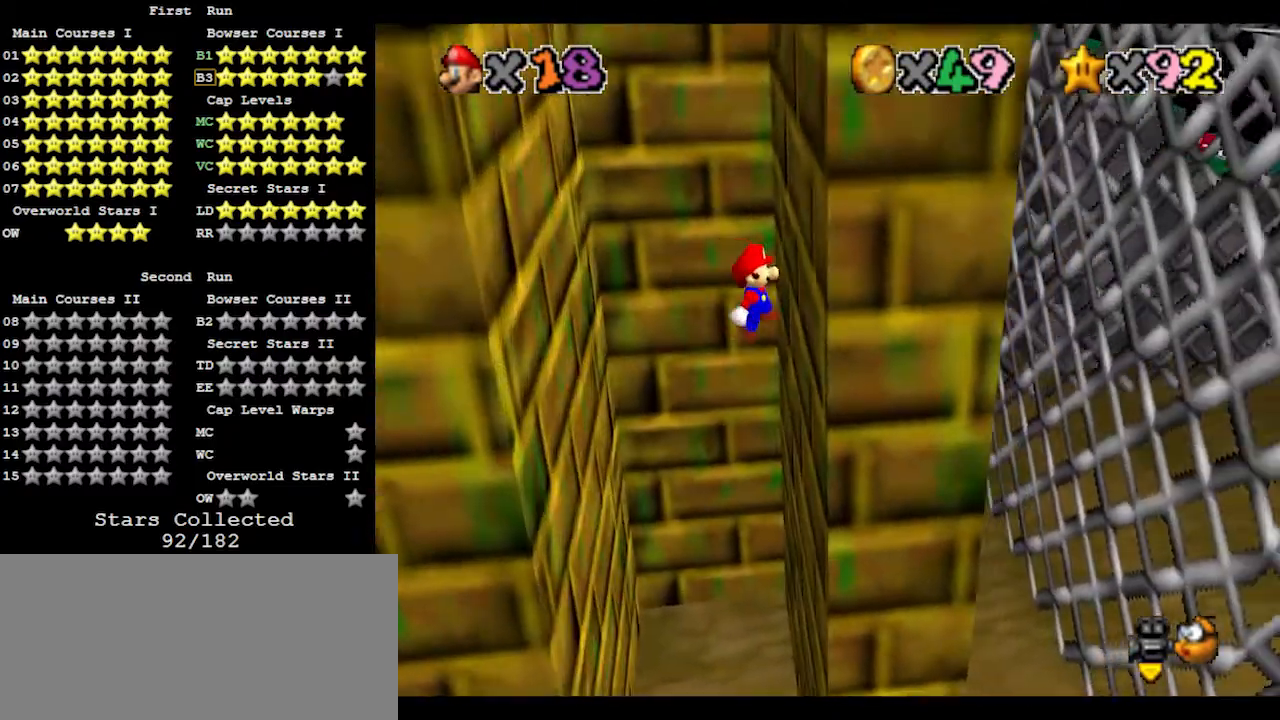
{"buttons": [], "left_stick": "down-left", "events": [[167, "A", "down"], [167, "left_stick", "left"], [233, "A", "up"], [333, "C_LEFT", "down"], [400, "C_LEFT", "up"], [400, "left_stick", "down-left"]]}
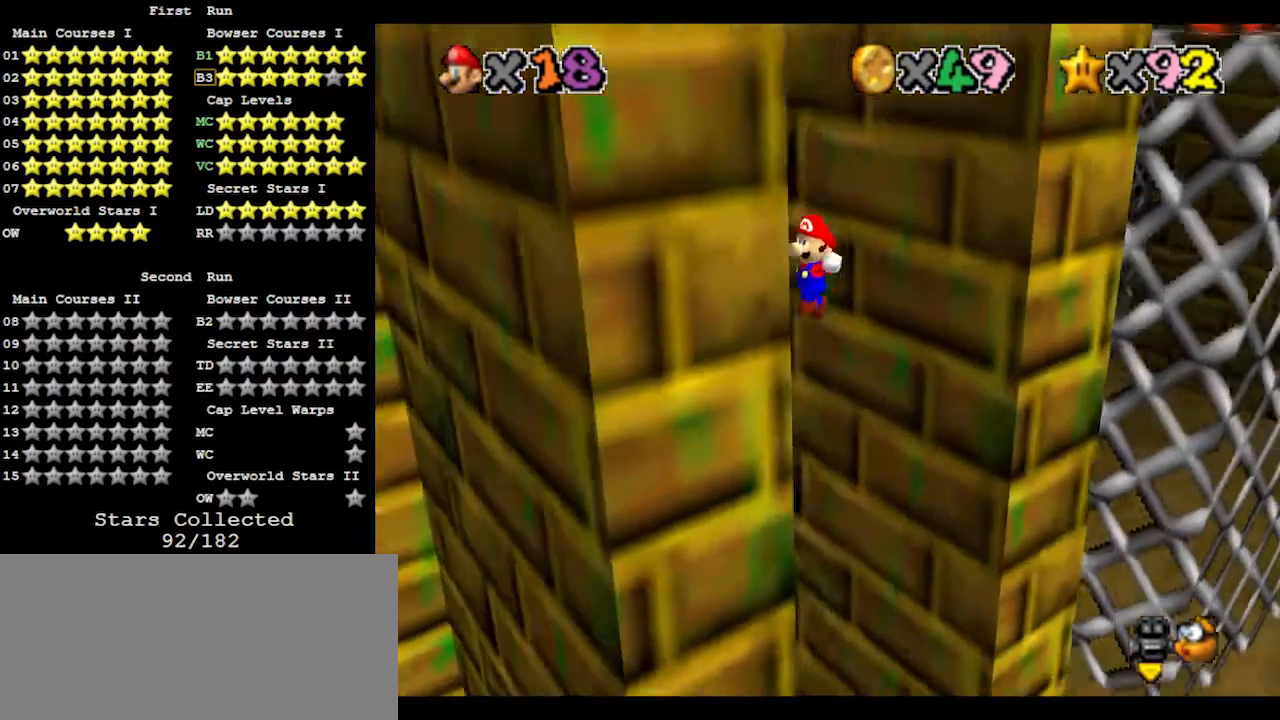
{"buttons": [], "left_stick": "up-right", "events": [[100, "left_stick", "down-right"], [200, "A", "down"], [233, "left_stick", "up-right"], [367, "A", "up"]]}
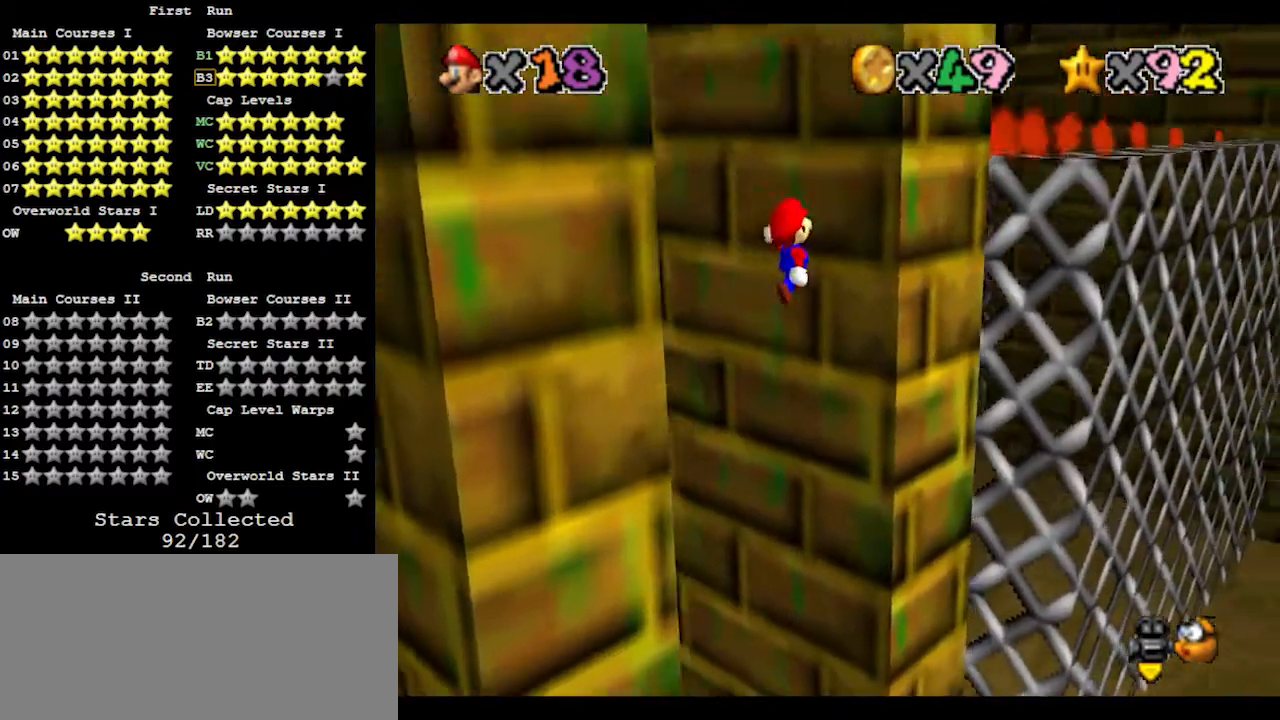
{"buttons": [], "left_stick": "down-left", "events": [[233, "A", "down"], [233, "left_stick", "down-left"], [267, "A", "up"]]}
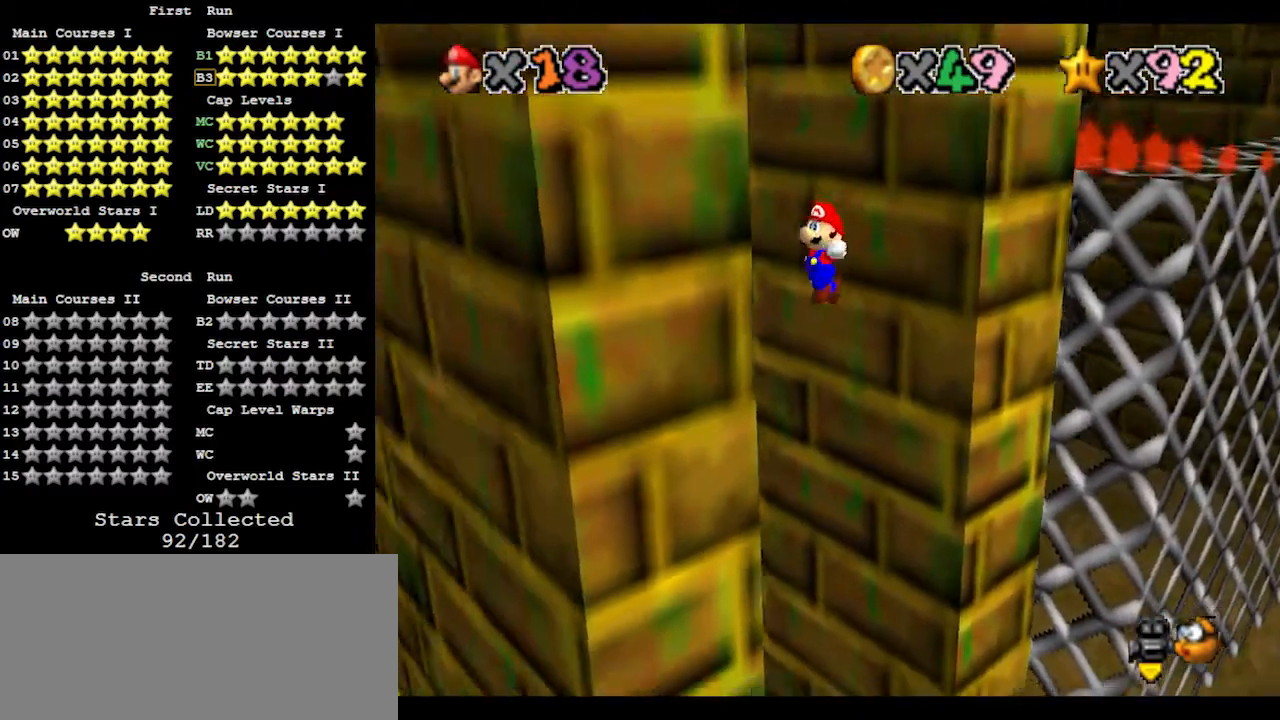
{"buttons": [], "left_stick": "up-right", "events": [[167, "left_stick", "down-right"], [267, "A", "down"], [267, "left_stick", "up-right"], [333, "A", "up"]]}
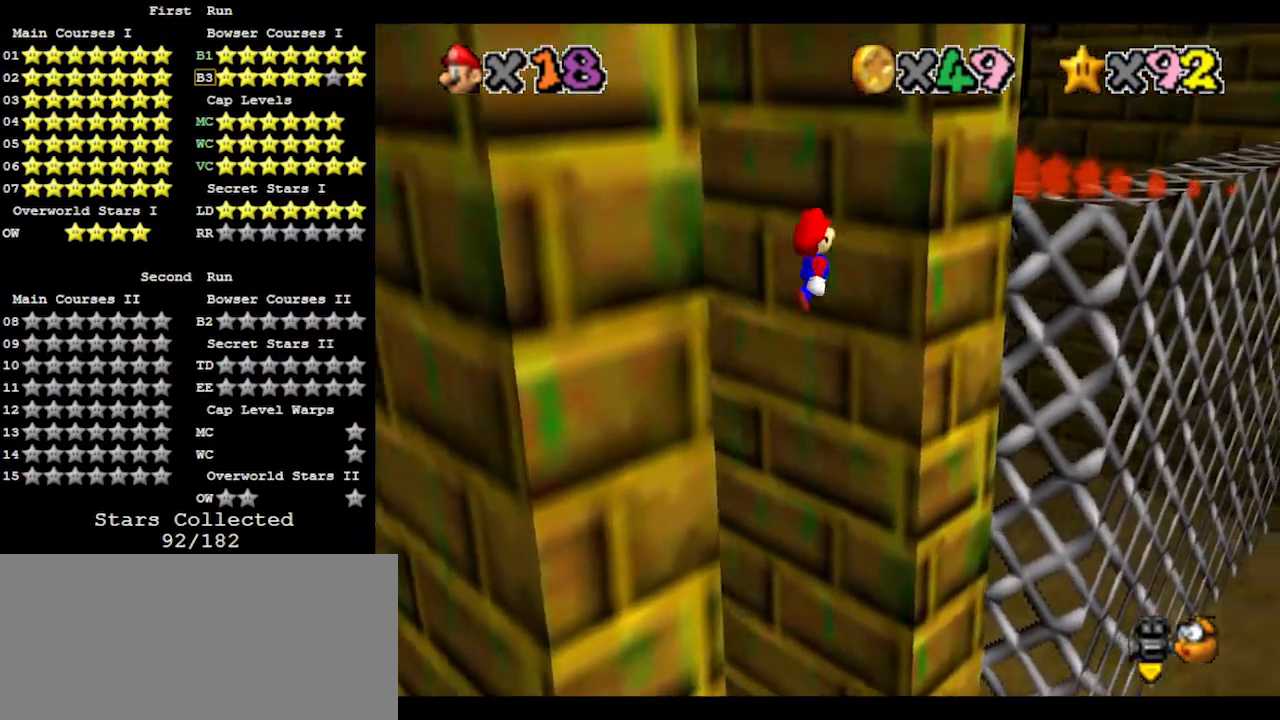
{"buttons": [], "left_stick": "down-left", "events": [[300, "A", "down"], [300, "left_stick", "down-left"], [367, "A", "up"]]}
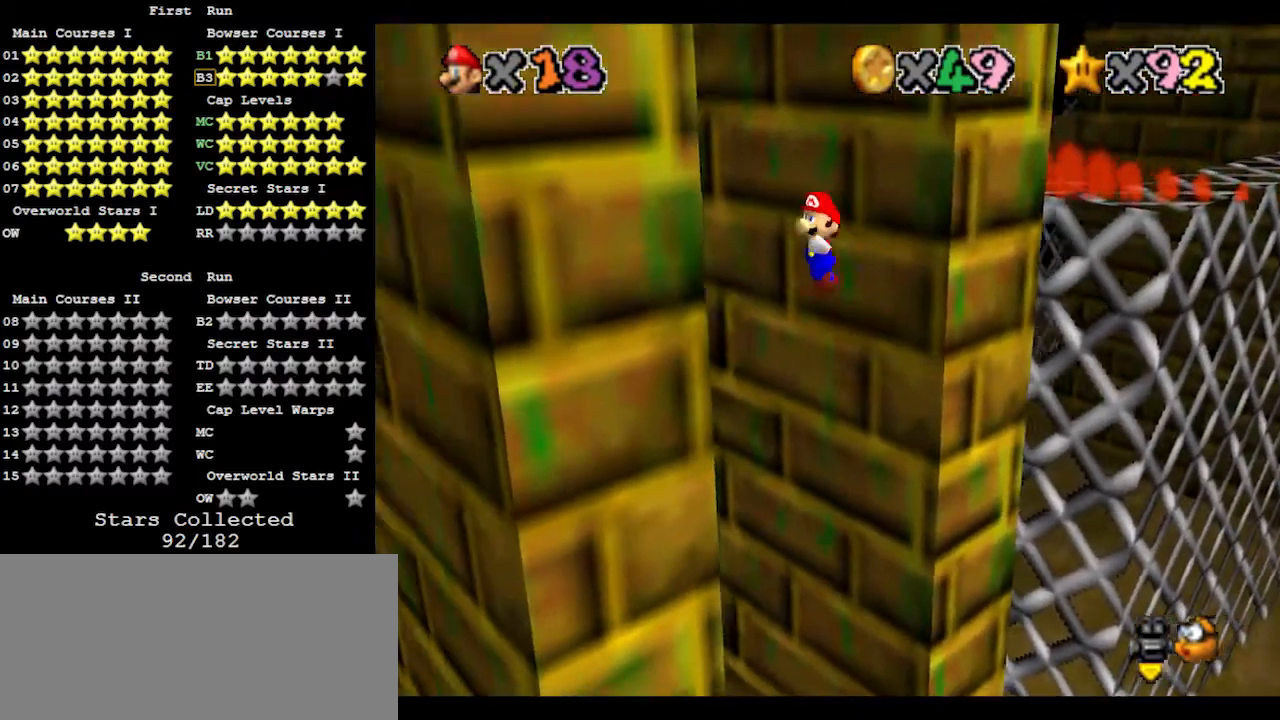
{"buttons": ["A"], "left_stick": "down-right", "events": [[267, "left_stick", "down-right"], [300, "A", "down"]]}
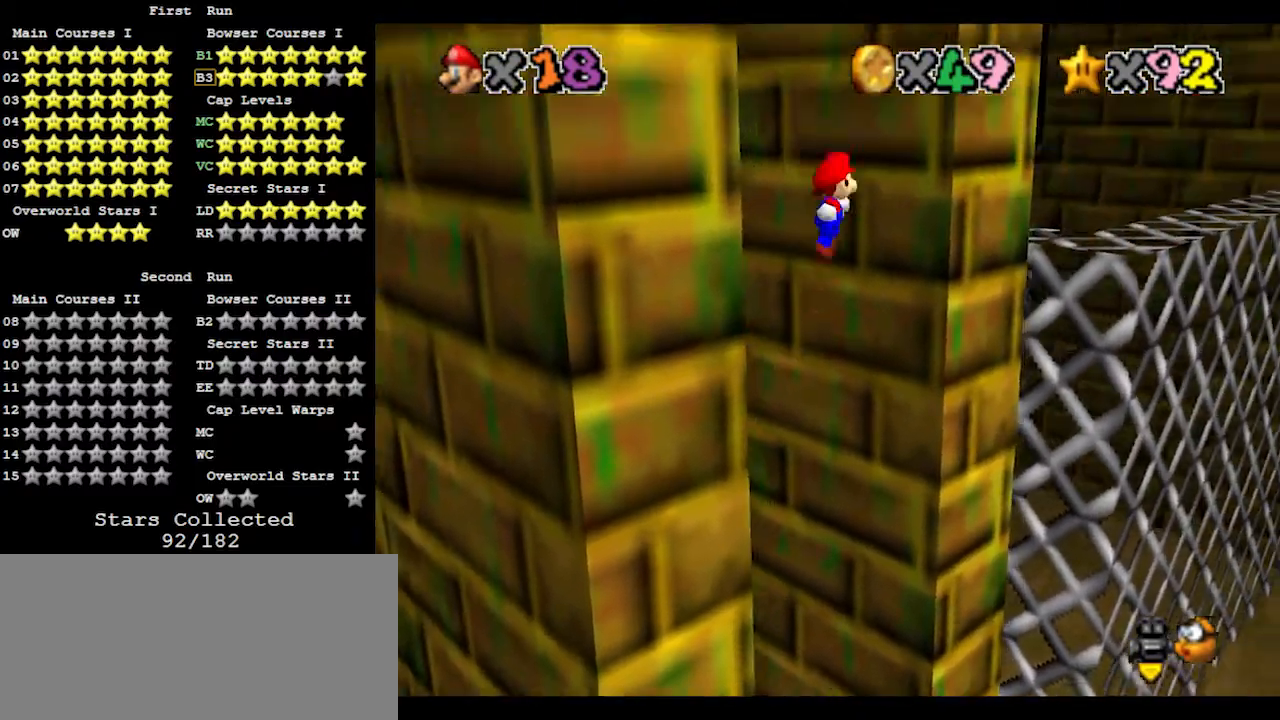
{"buttons": ["A"], "left_stick": "up-right", "events": [[400, "left_stick", "right"], [500, "left_stick", "up-right"]]}
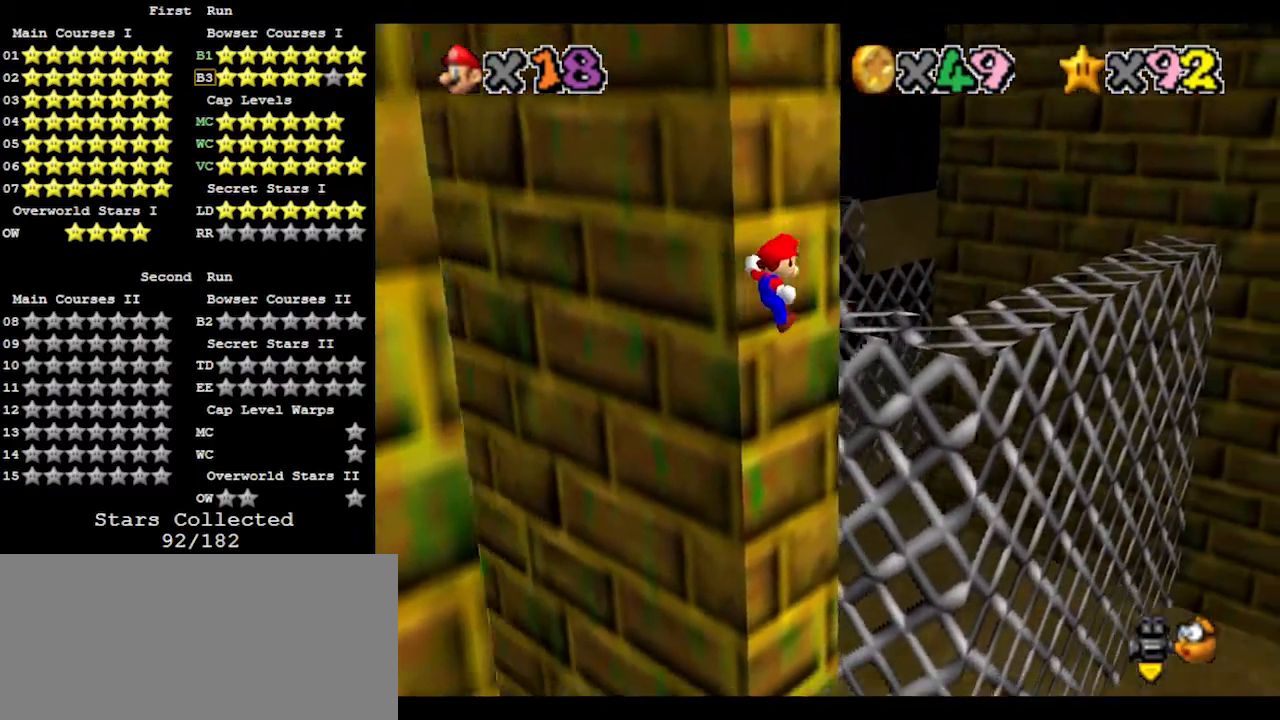
{"buttons": [], "left_stick": "up-right", "events": [[67, "A", "up"], [233, "C_RIGHT", "down"], [300, "C_RIGHT", "up"]]}
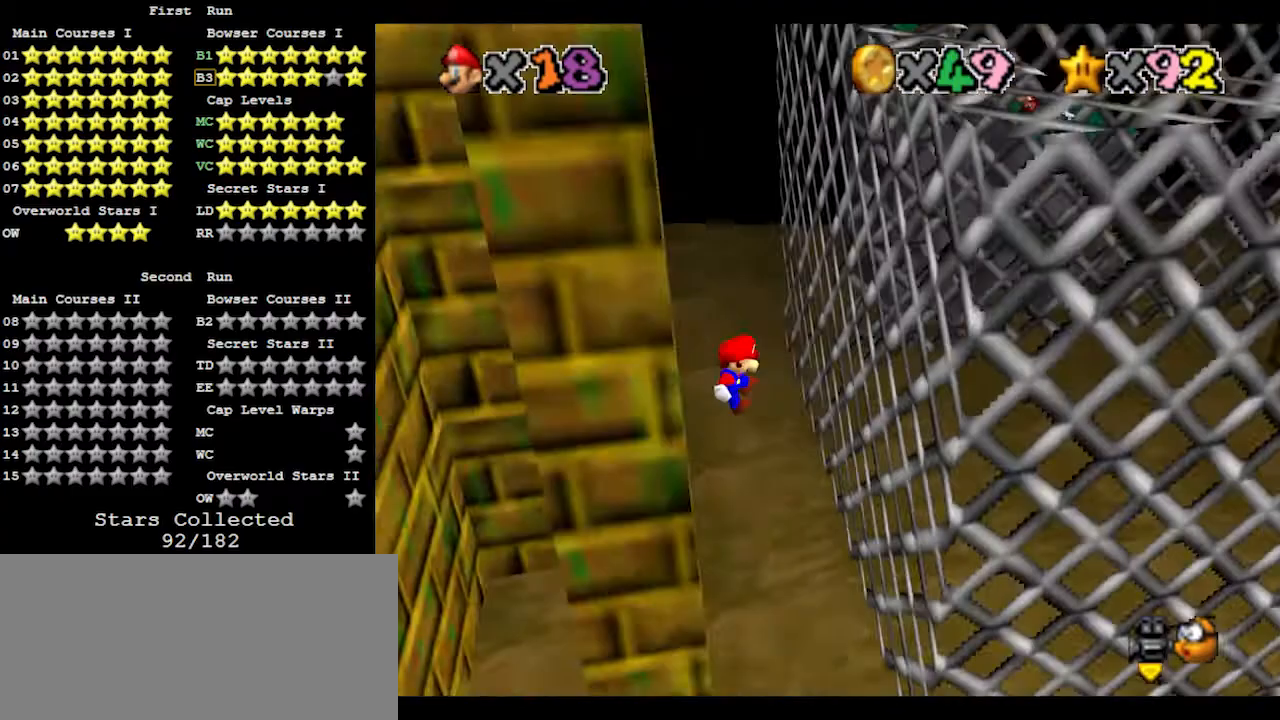
{"buttons": [], "left_stick": "left", "events": [[500, "left_stick", "left"]]}
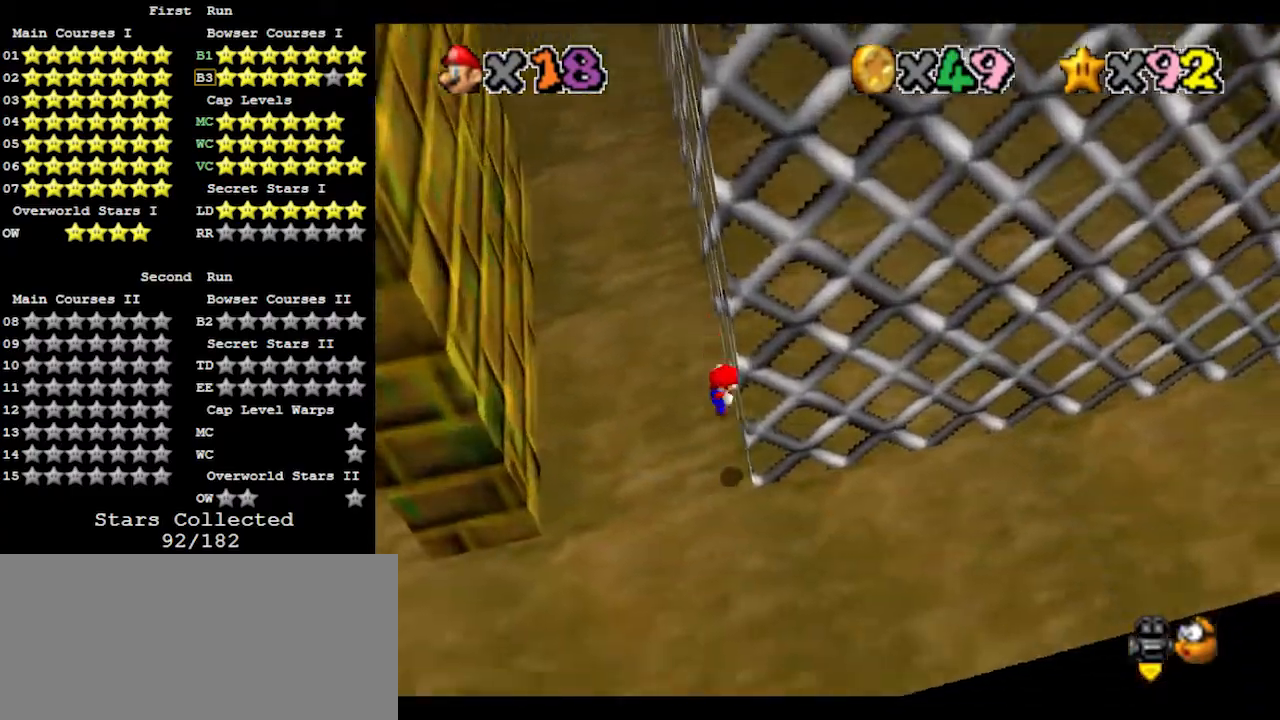
{"buttons": [], "left_stick": "up-left", "events": [[33, "A", "down"], [233, "left_stick", "up-left"], [467, "A", "up"]]}
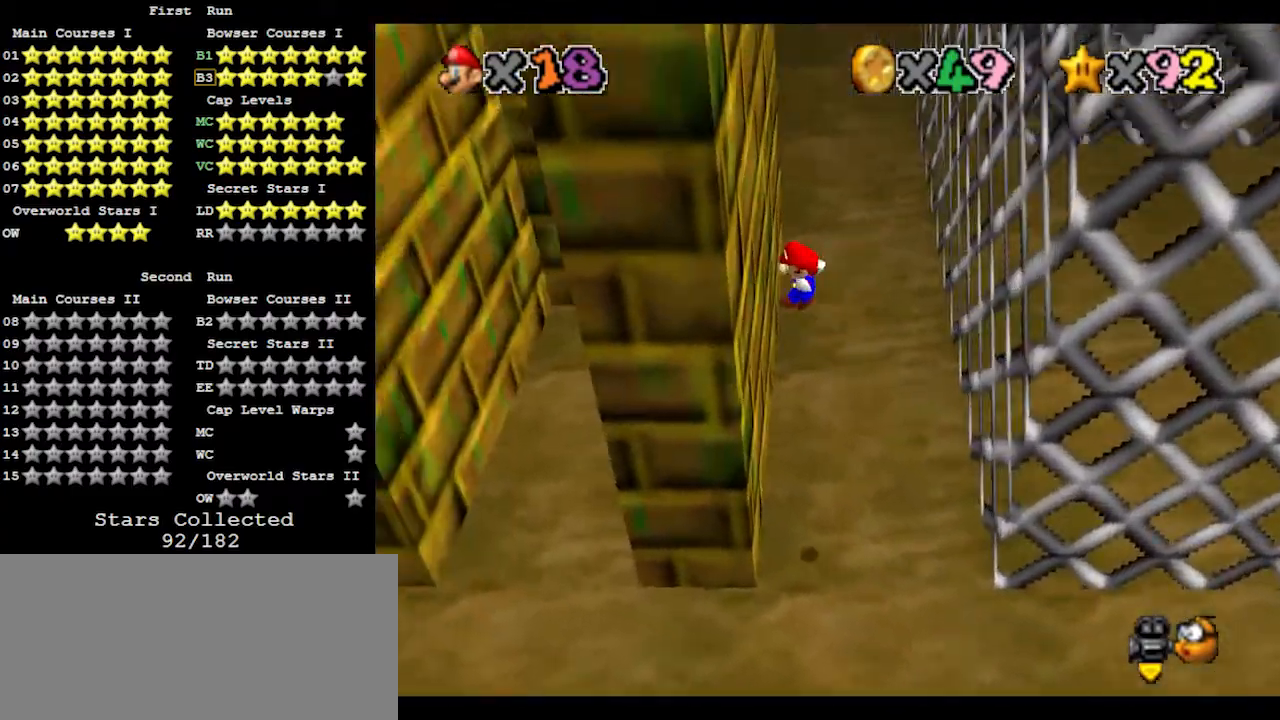
{"buttons": [], "left_stick": "right", "events": [[100, "left_stick", "right"], [167, "A", "down"], [367, "A", "up"]]}
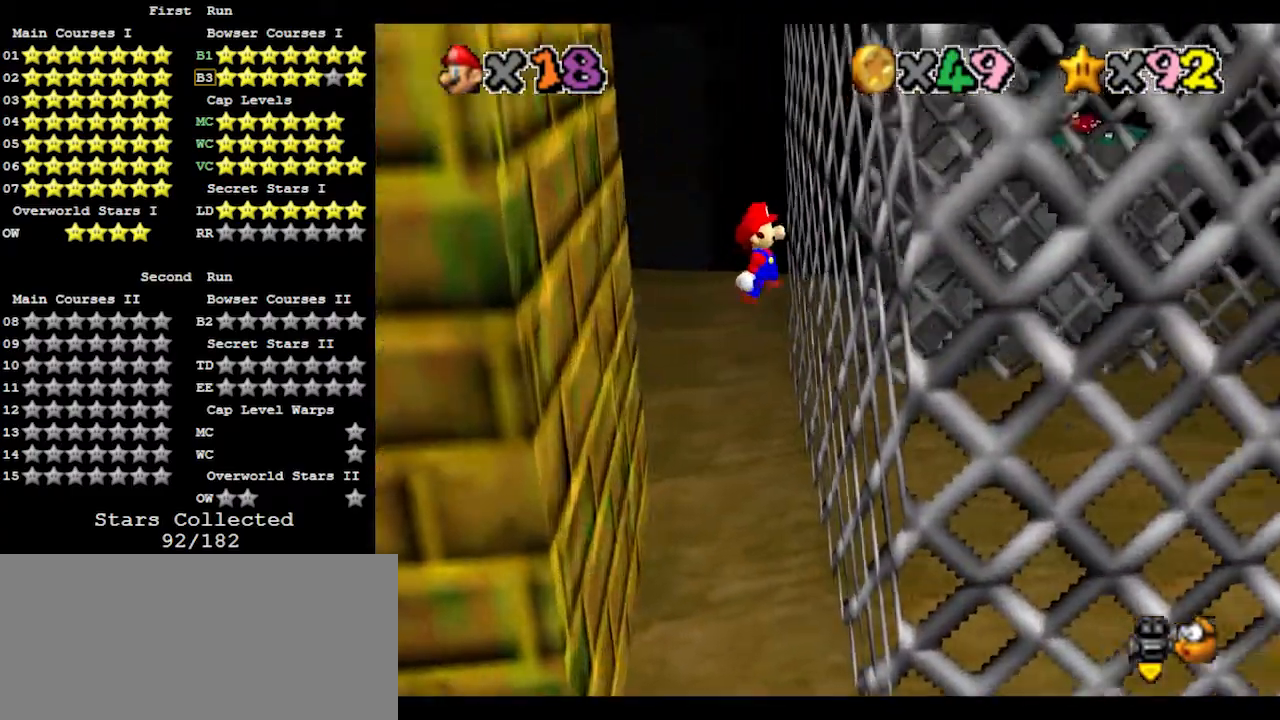
{"buttons": [], "left_stick": "left", "events": [[233, "left_stick", "left"], [267, "A", "down"], [433, "A", "up"]]}
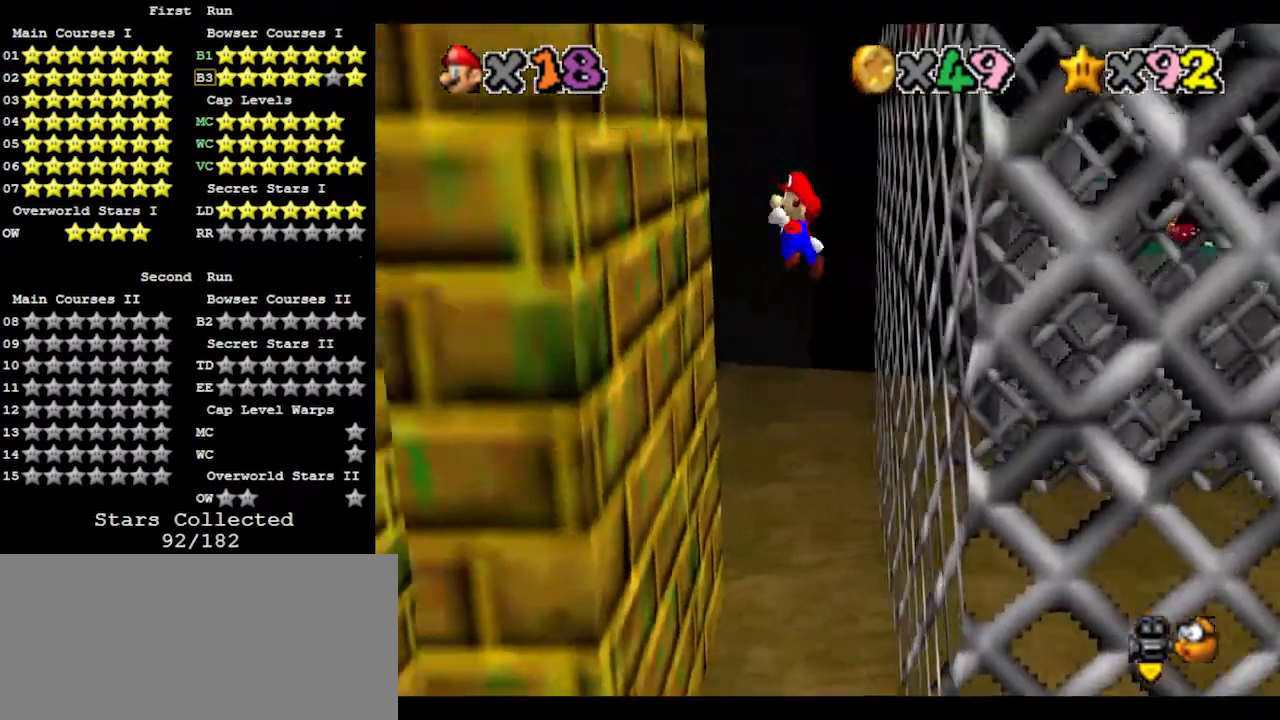
{"buttons": ["A"], "left_stick": "right", "events": [[233, "left_stick", "up-left"], [333, "left_stick", "right"], [400, "A", "down"]]}
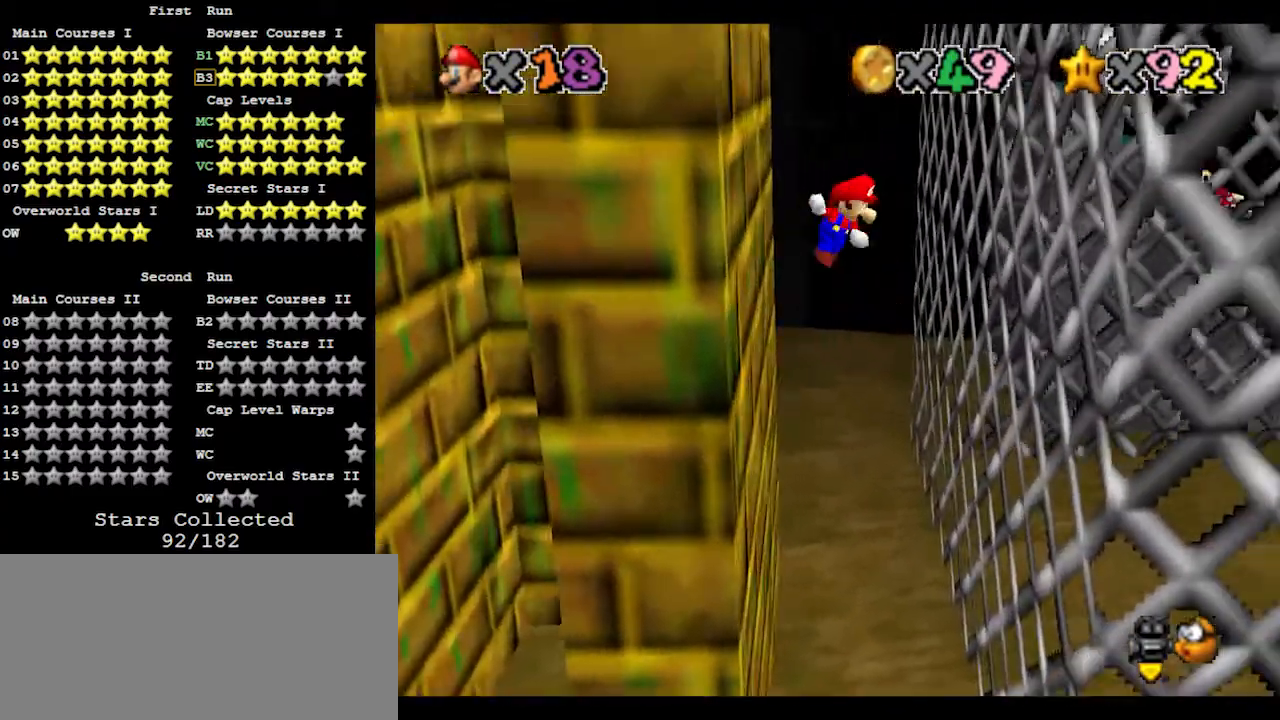
{"buttons": ["A"], "left_stick": "left", "events": [[33, "A", "up"], [467, "left_stick", "left"], [500, "A", "down"]]}
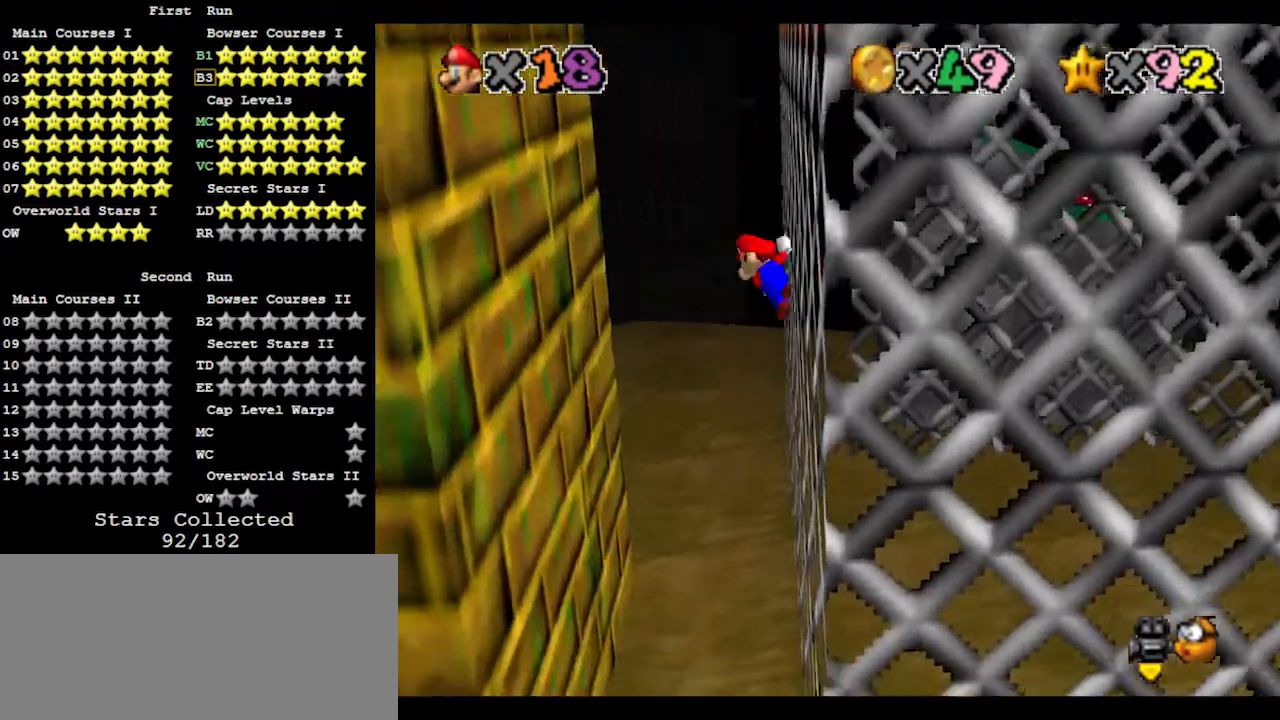
{"buttons": [], "left_stick": "left", "events": [[333, "A", "up"]]}